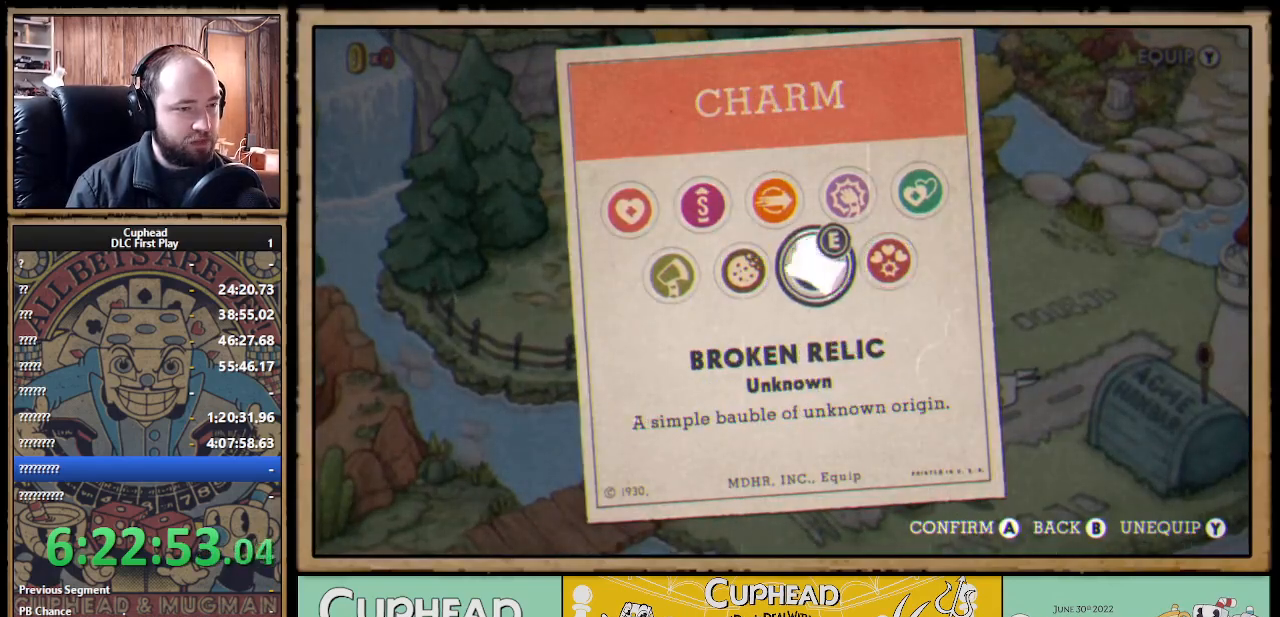
Gameplay with a controller (Xbox layout); each line is a JSON object with the inputs held at the frame after it. "events" lists button and stick changes between this image and that frame as [ms after this image, input, new state], when the widget could be followed in between.
{"buttons": ["DPAD_RIGHT"], "left_stick": "center", "right_stick": "center", "events": [[17, "A", "up"], [133, "B", "up"], [183, "B", "down"], [300, "B", "up"], [317, "DPAD_RIGHT", "down"], [350, "DPAD_UP", "down"], [433, "DPAD_UP", "up"]]}
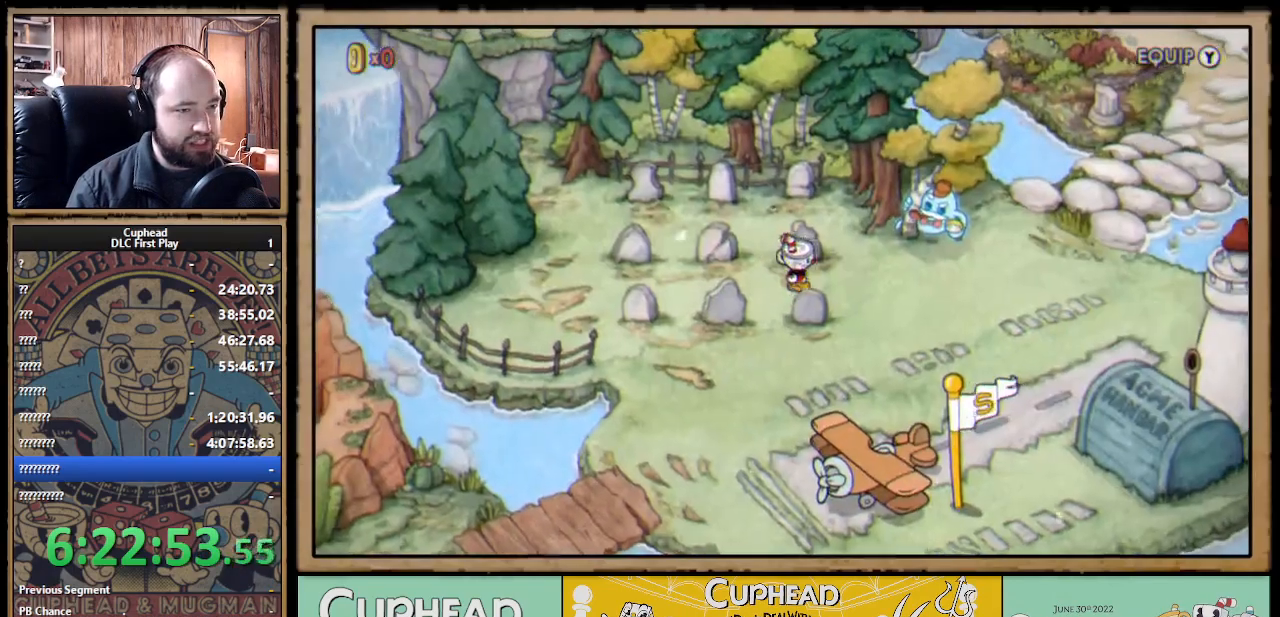
{"buttons": ["DPAD_RIGHT"], "left_stick": "center", "right_stick": "center", "events": []}
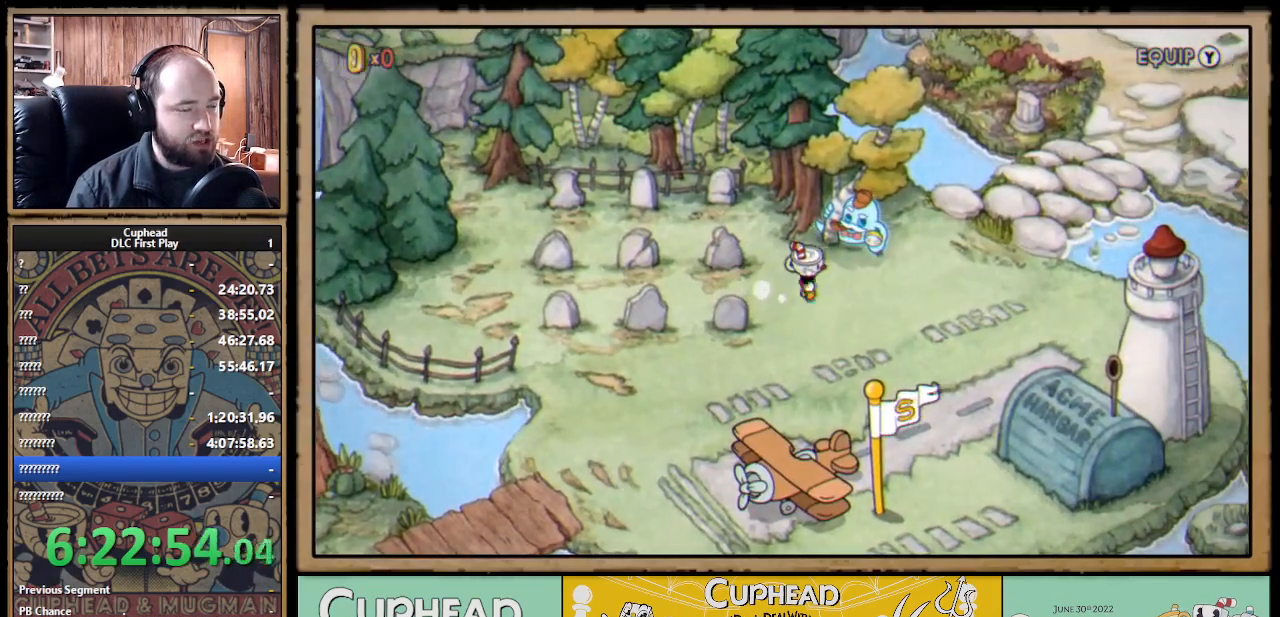
{"buttons": [], "left_stick": "center", "right_stick": "center", "events": [[133, "DPAD_UP", "down"], [183, "A", "down"], [183, "DPAD_RIGHT", "up"], [233, "DPAD_UP", "up"], [317, "A", "up"], [350, "A", "down"], [467, "A", "up"]]}
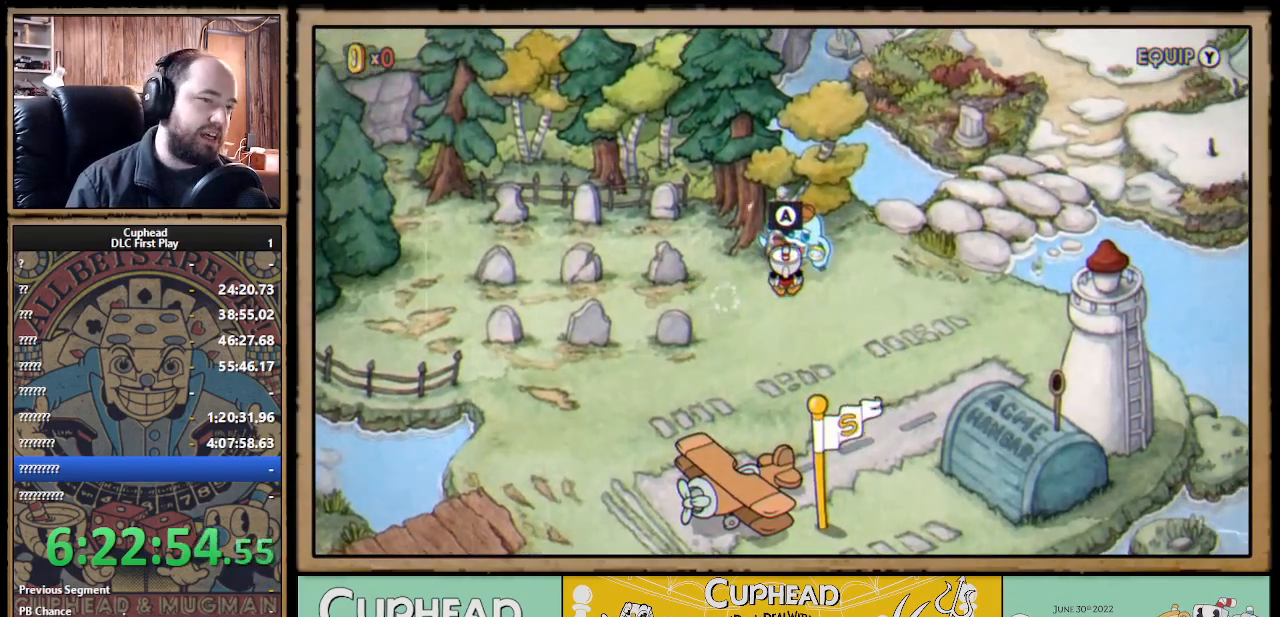
{"buttons": [], "left_stick": "center", "right_stick": "center", "events": [[333, "A", "down"], [417, "A", "up"]]}
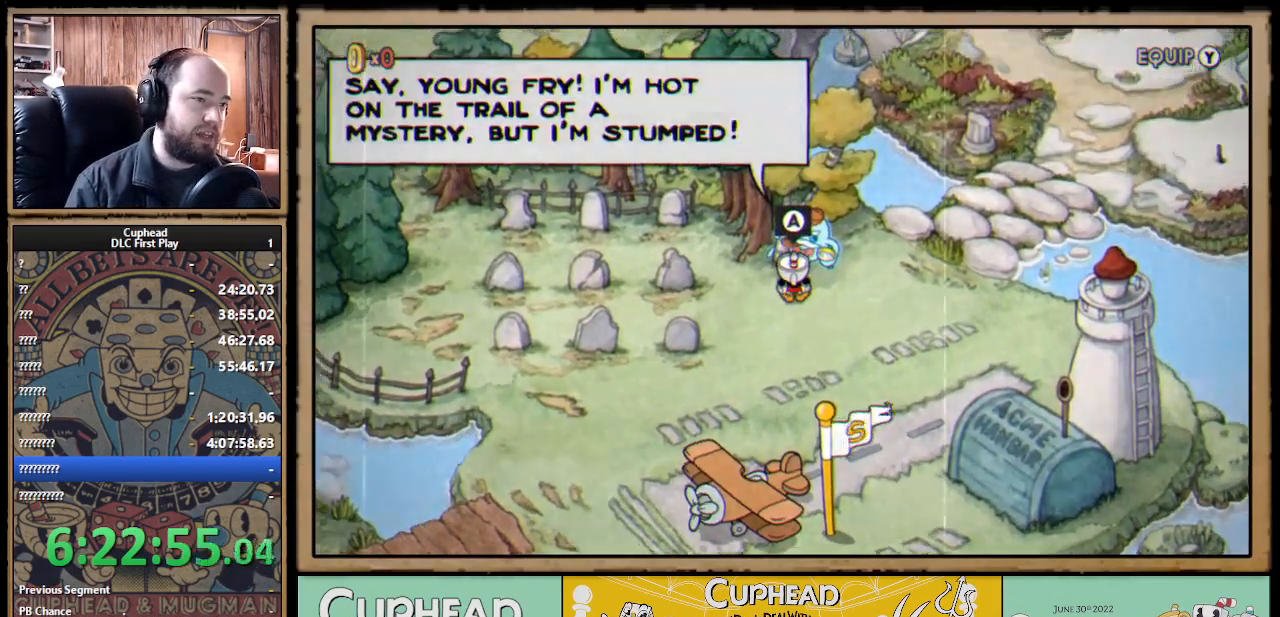
{"buttons": [], "left_stick": "center", "right_stick": "center", "events": [[433, "A", "down"], [500, "A", "up"]]}
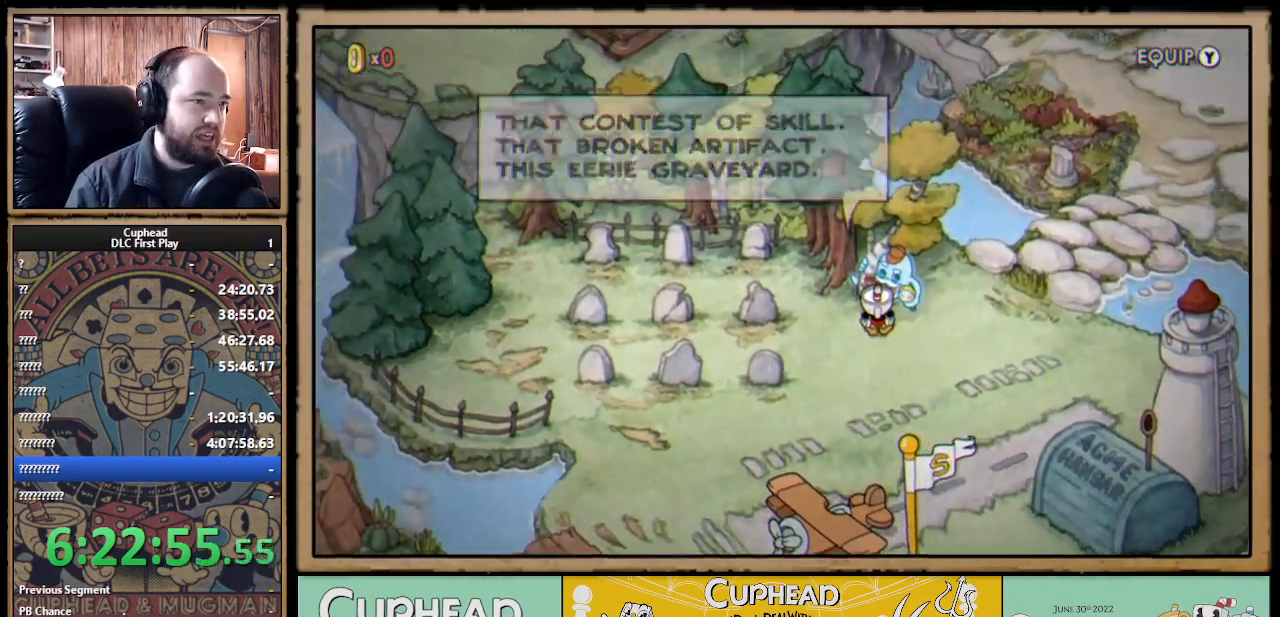
{"buttons": [], "left_stick": "center", "right_stick": "center", "events": []}
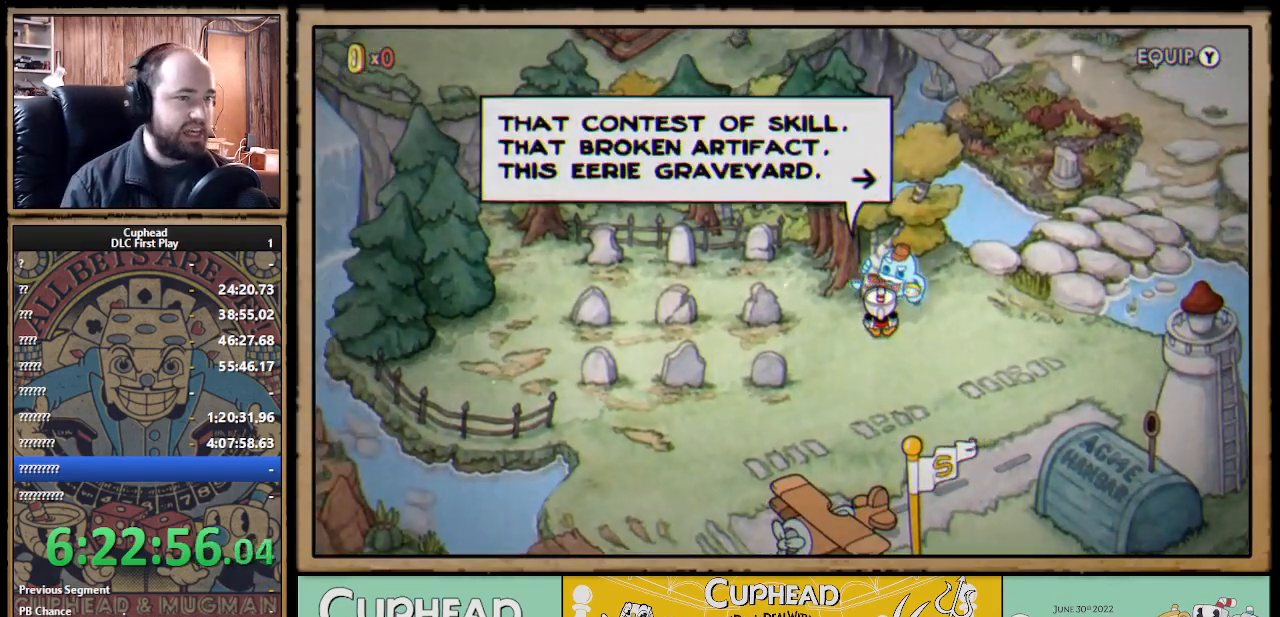
{"buttons": [], "left_stick": "center", "right_stick": "center", "events": [[417, "A", "down"], [483, "A", "up"]]}
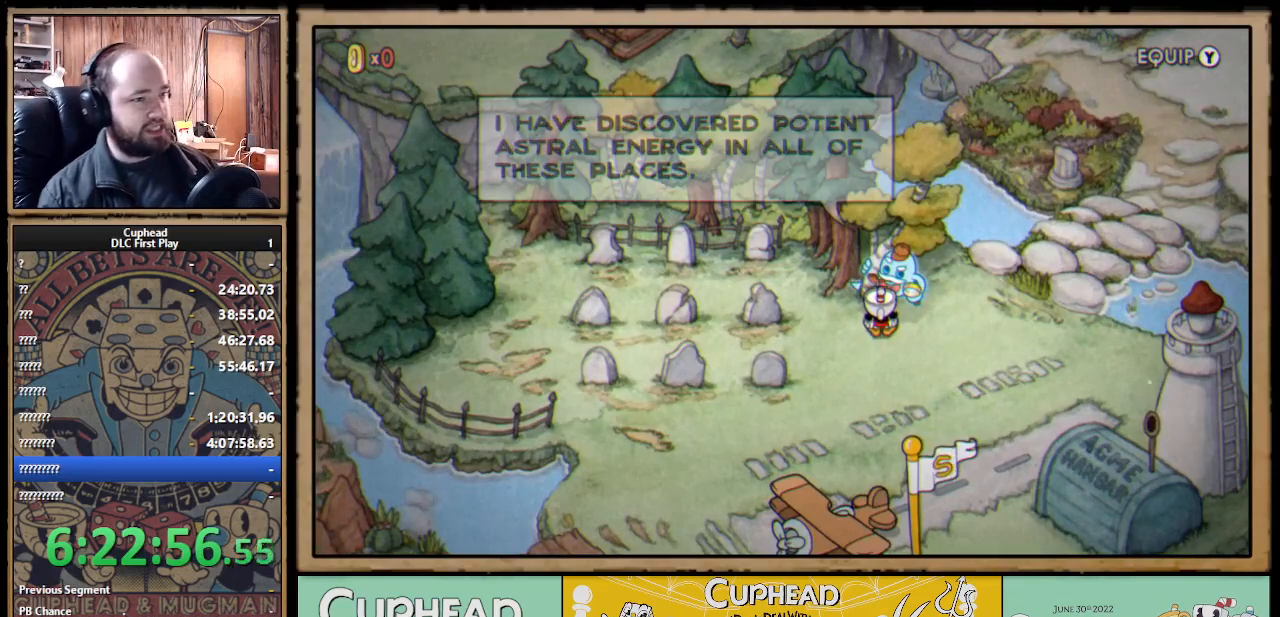
{"buttons": [], "left_stick": "center", "right_stick": "center", "events": []}
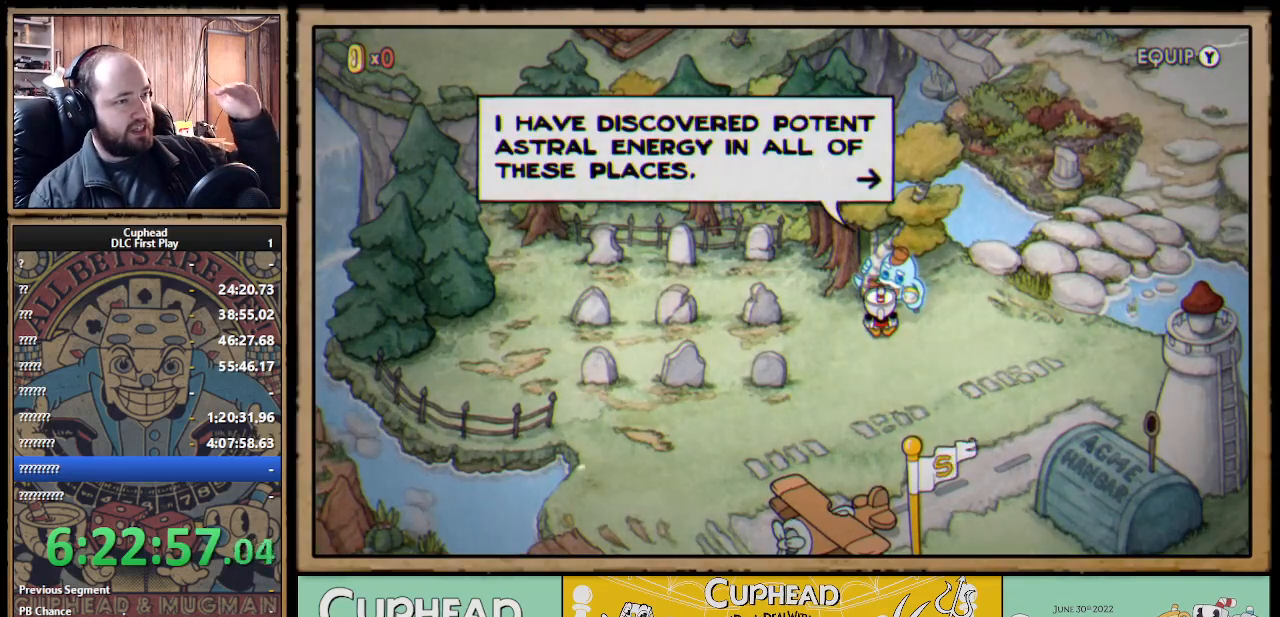
{"buttons": ["A"], "left_stick": "center", "right_stick": "center", "events": [[467, "A", "down"]]}
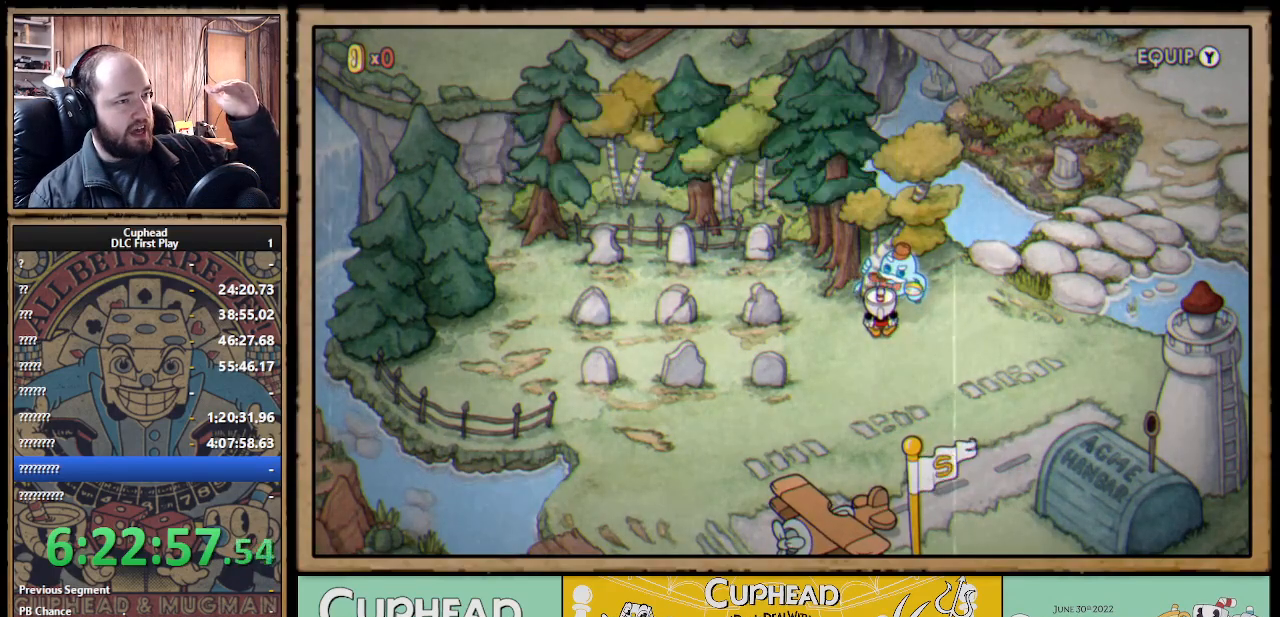
{"buttons": [], "left_stick": "center", "right_stick": "center", "events": [[17, "A", "up"]]}
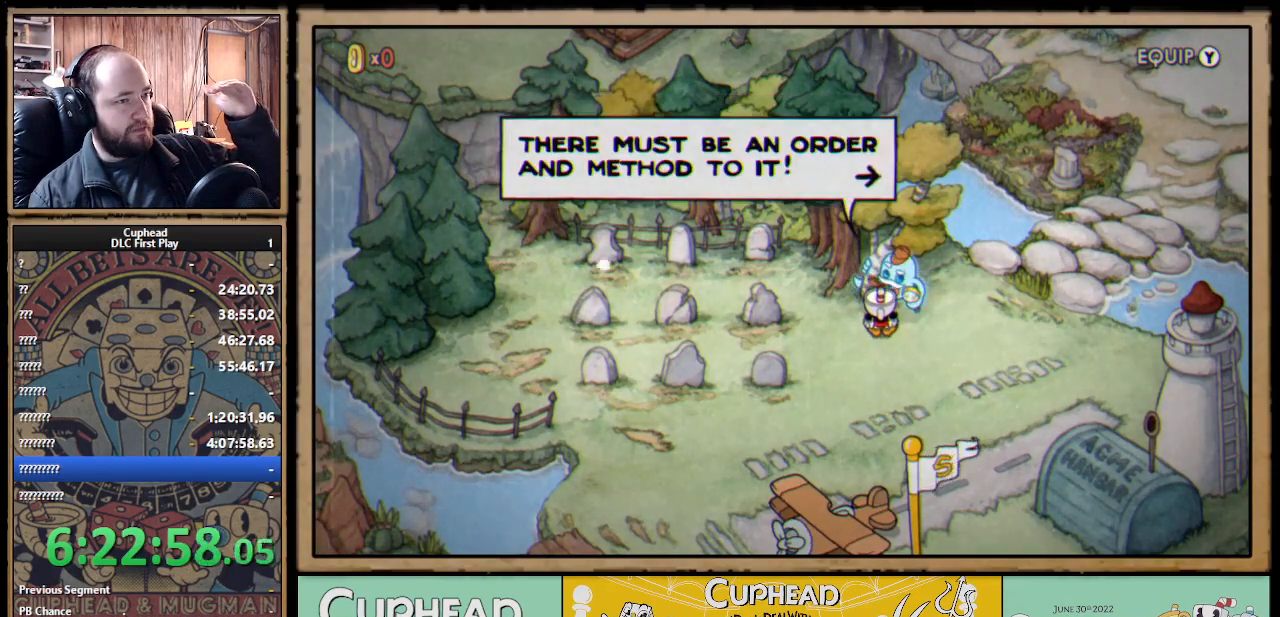
{"buttons": ["A"], "left_stick": "center", "right_stick": "center", "events": [[33, "A", "down"], [83, "A", "up"], [183, "A", "down"], [267, "A", "up"], [333, "A", "down"], [400, "A", "up"], [467, "A", "down"]]}
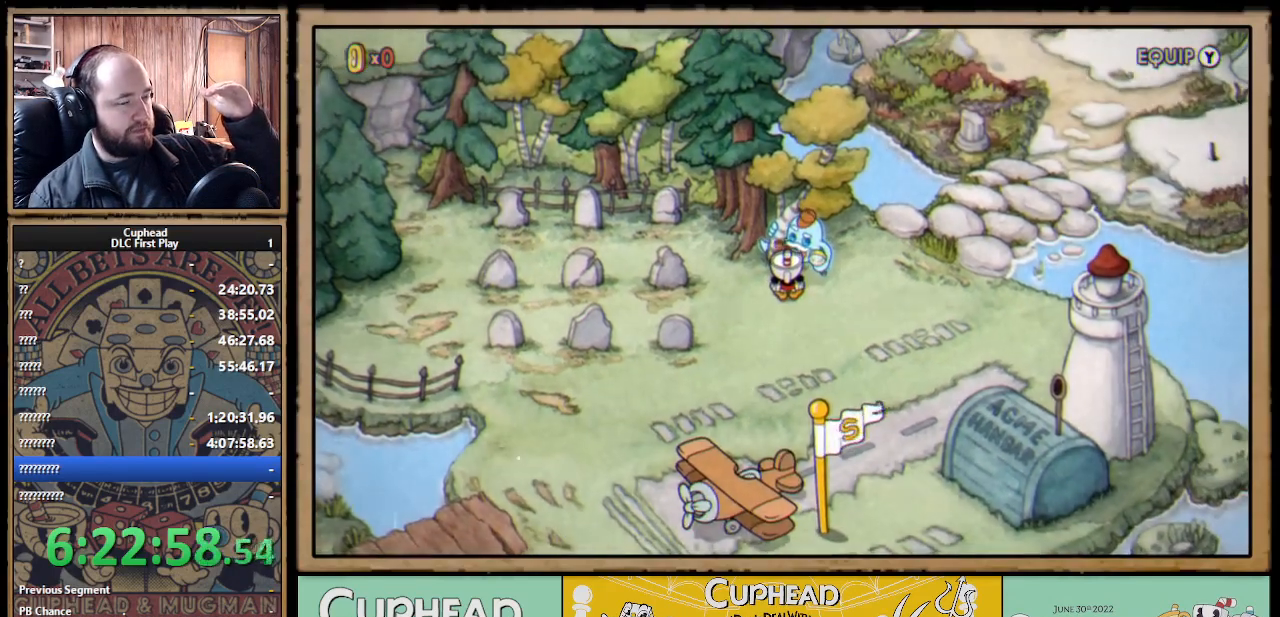
{"buttons": [], "left_stick": "center", "right_stick": "center", "events": [[17, "A", "up"], [100, "A", "down"], [150, "A", "up"], [250, "A", "down"], [300, "A", "up"], [383, "A", "down"], [433, "A", "up"]]}
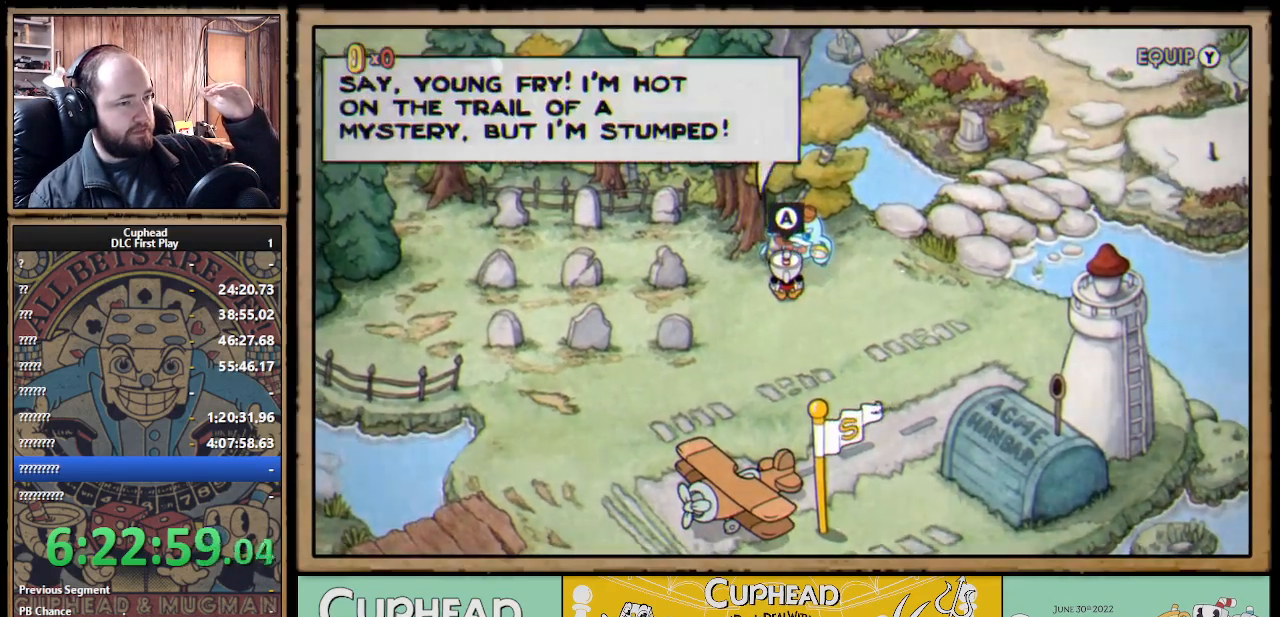
{"buttons": [], "left_stick": "center", "right_stick": "center", "events": [[17, "A", "down"], [67, "A", "up"], [350, "A", "down"], [450, "A", "up"]]}
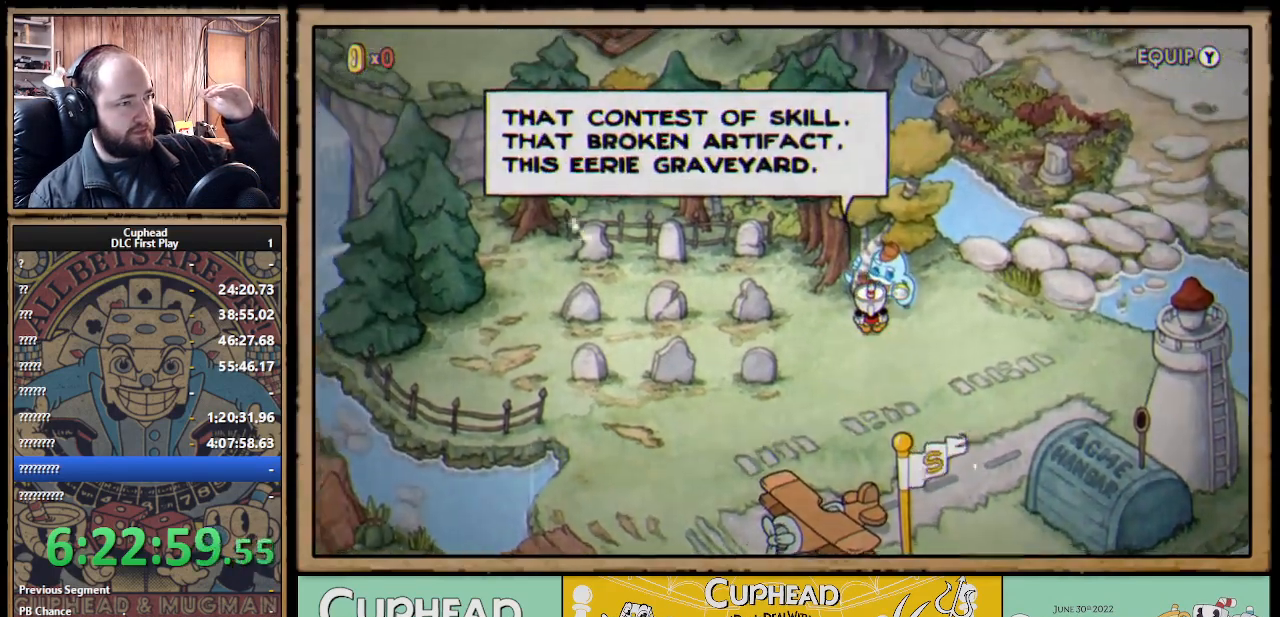
{"buttons": [], "left_stick": "center", "right_stick": "center", "events": []}
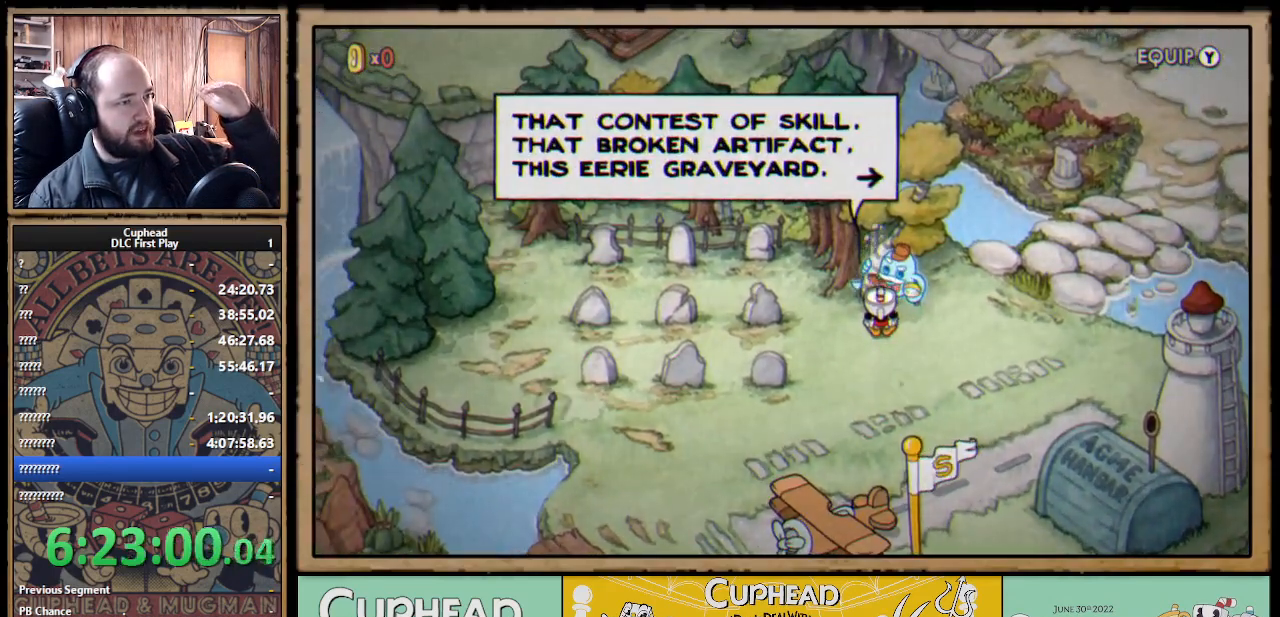
{"buttons": [], "left_stick": "center", "right_stick": "center", "events": []}
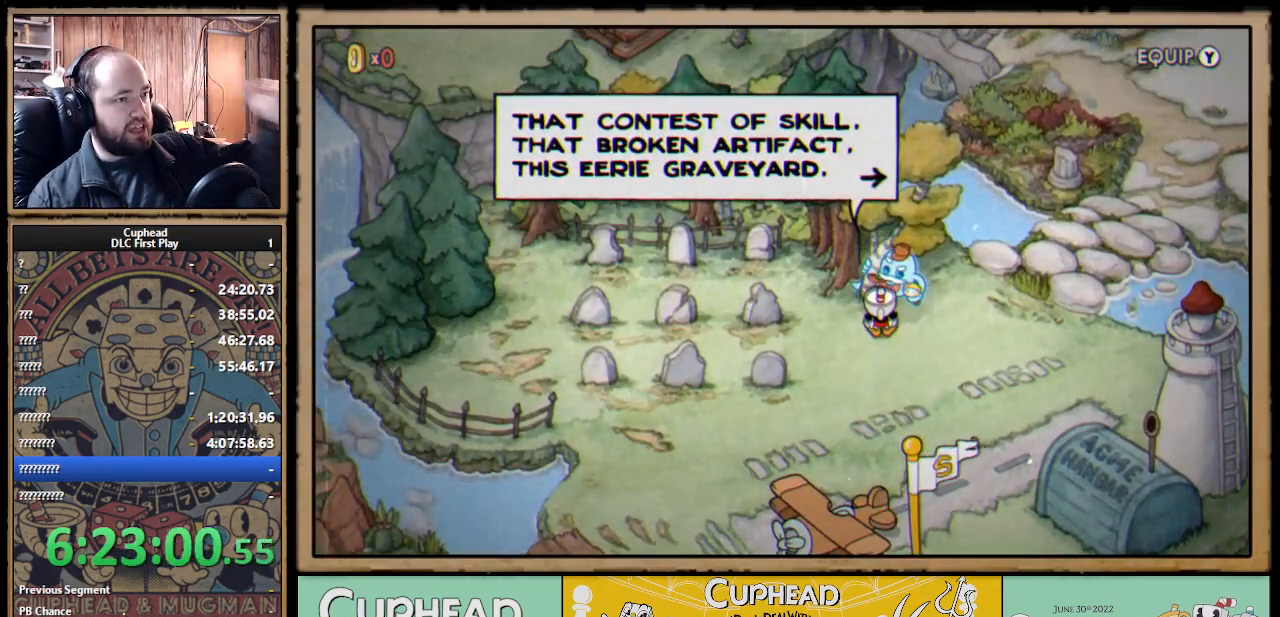
{"buttons": [], "left_stick": "center", "right_stick": "center", "events": []}
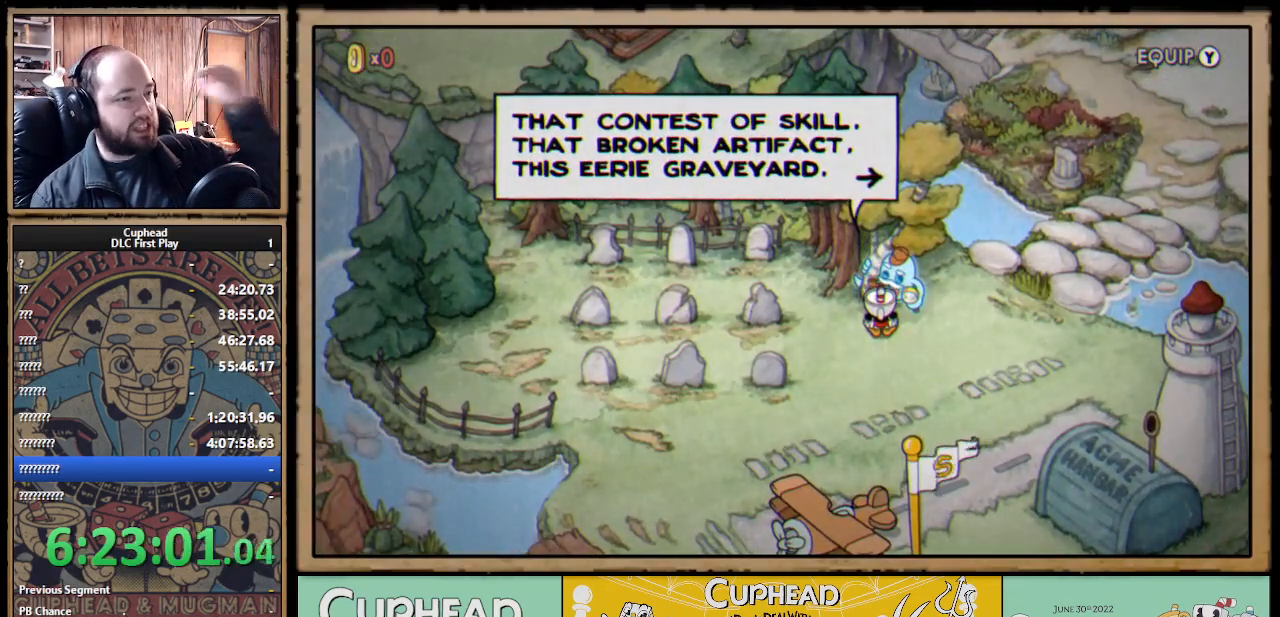
{"buttons": [], "left_stick": "center", "right_stick": "center", "events": []}
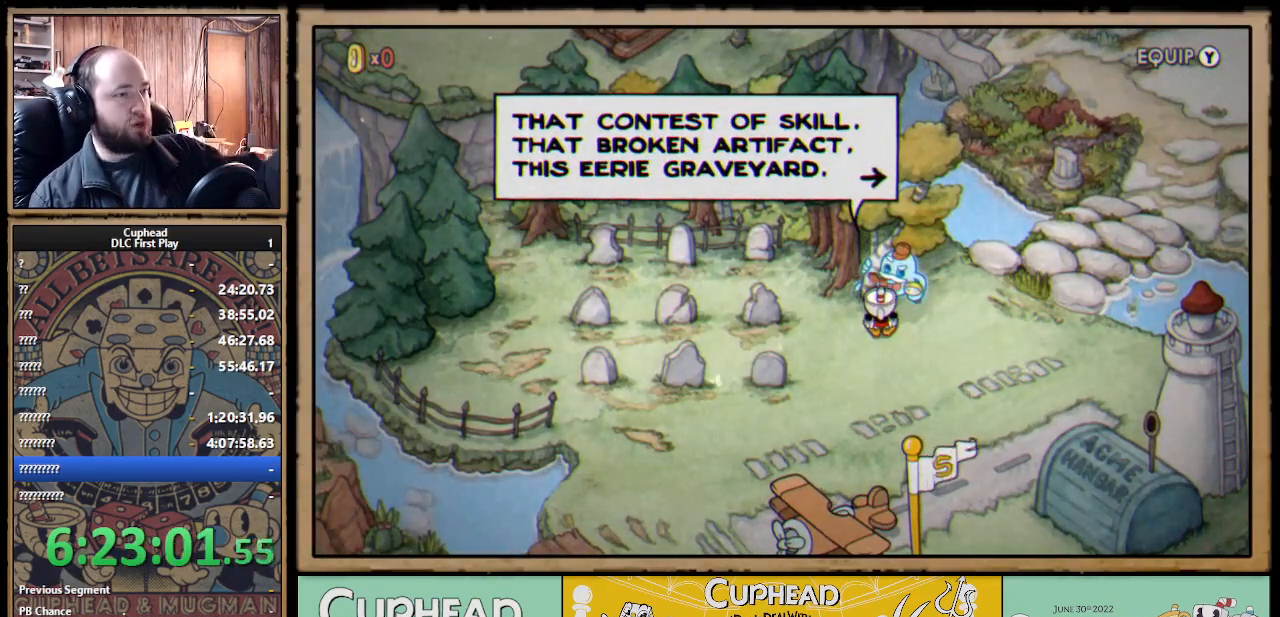
{"buttons": [], "left_stick": "center", "right_stick": "center", "events": []}
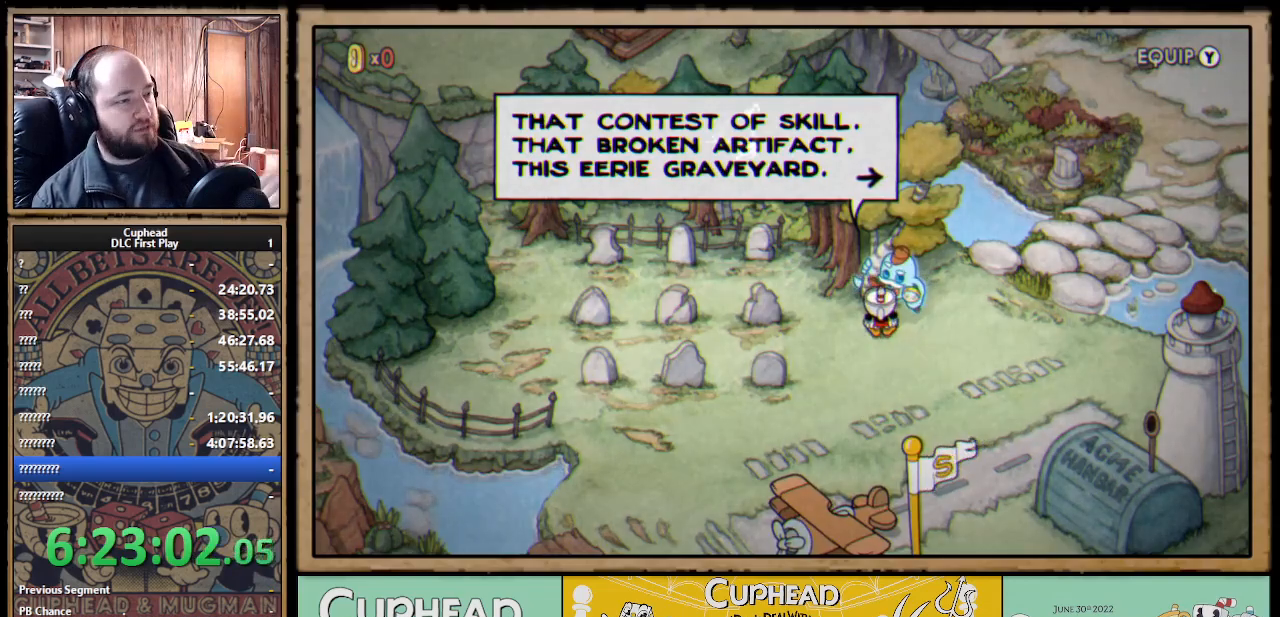
{"buttons": ["A"], "left_stick": "center", "right_stick": "center", "events": [[467, "A", "down"]]}
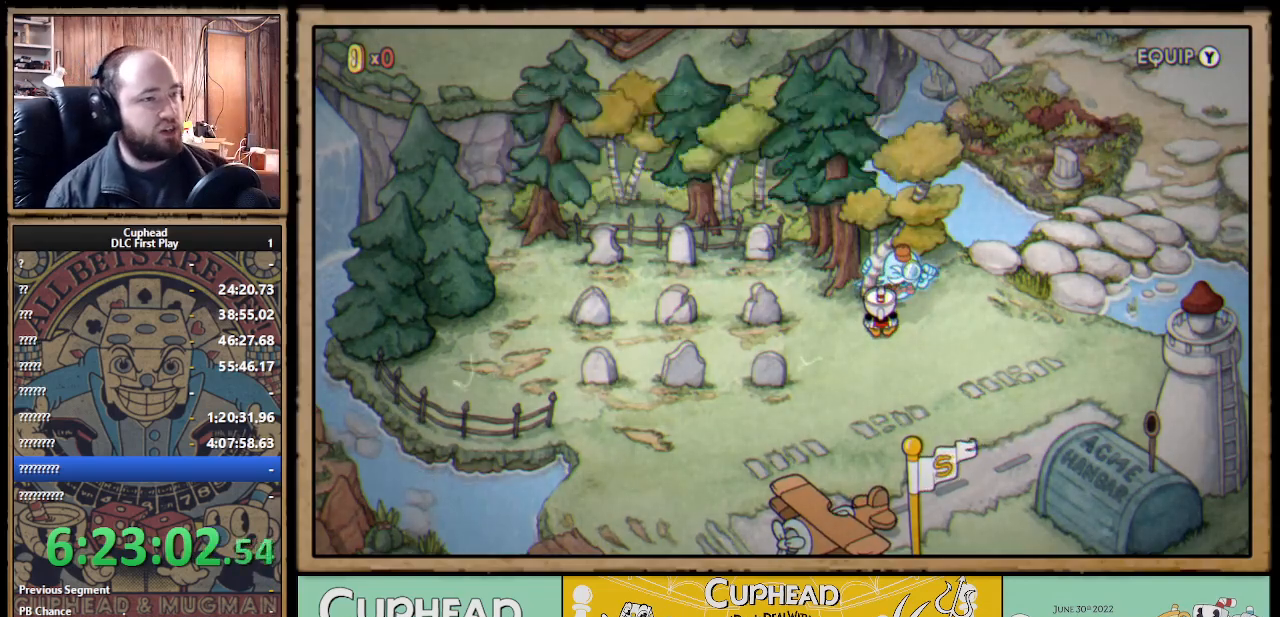
{"buttons": ["A"], "left_stick": "center", "right_stick": "center", "events": [[67, "A", "up"], [467, "A", "down"]]}
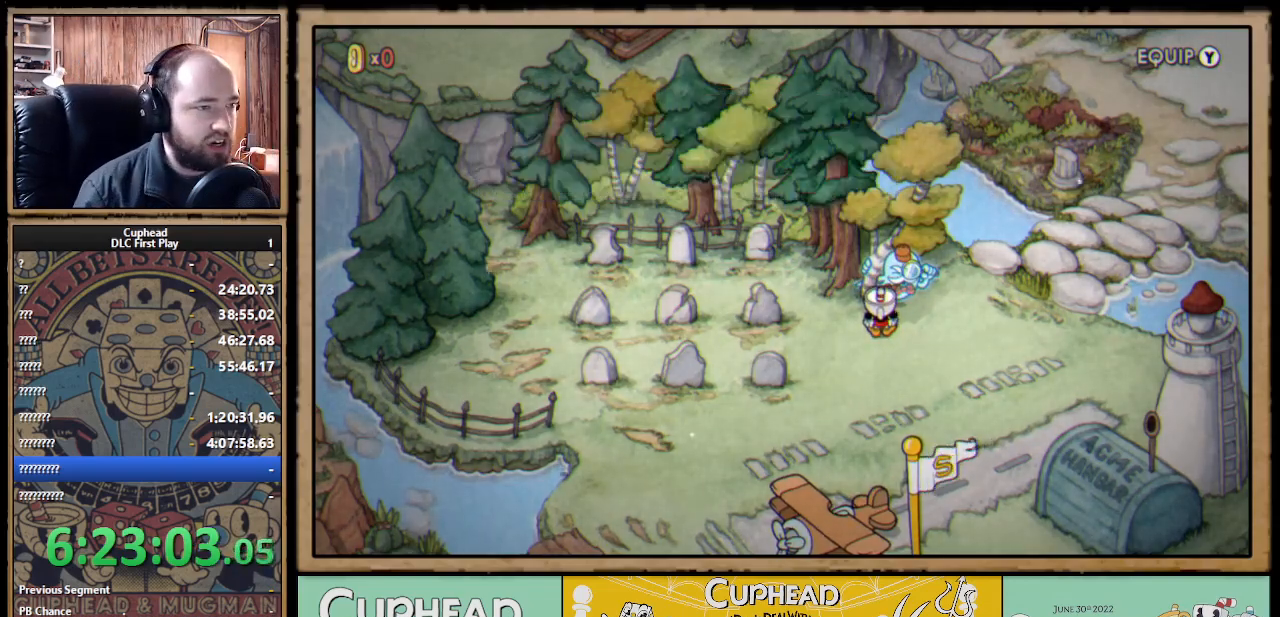
{"buttons": ["DPAD_RIGHT"], "left_stick": "center", "right_stick": "center", "events": [[67, "A", "up"], [150, "DPAD_RIGHT", "down"], [333, "A", "down"], [417, "A", "up"]]}
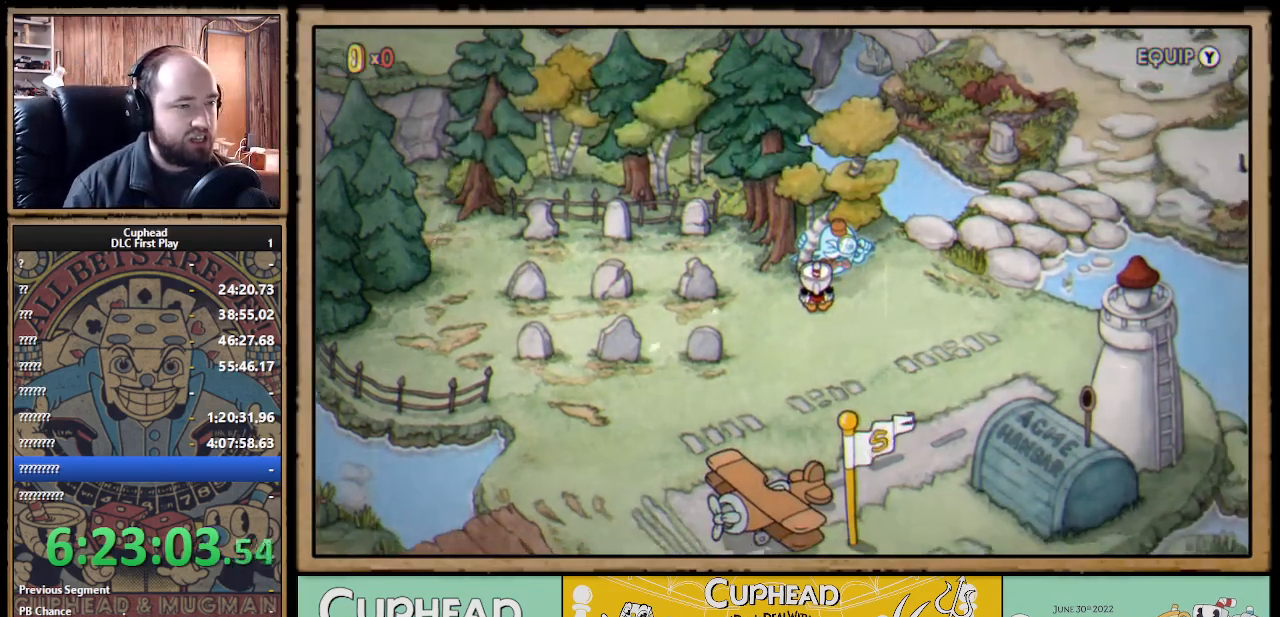
{"buttons": [], "left_stick": "center", "right_stick": "center", "events": [[217, "Y", "down"], [250, "DPAD_RIGHT", "up"], [350, "Y", "up"]]}